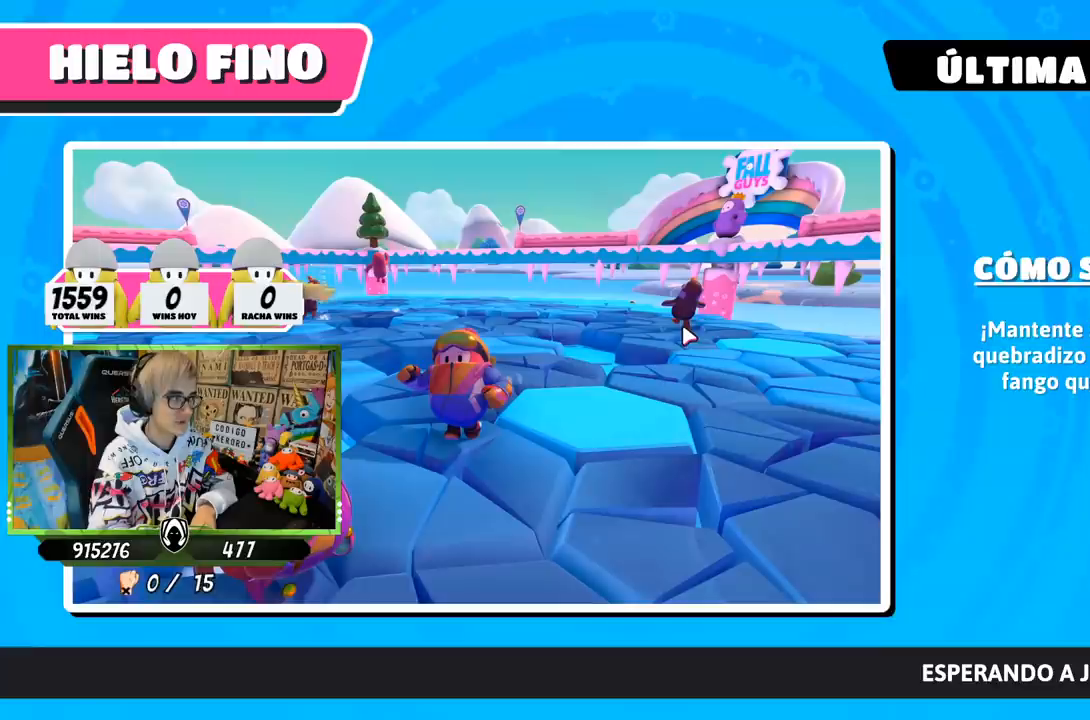
Gameplay with a controller (PlayStation layout); each line is a JSON object with the inputs held at the frame after it. "events" lists button and stick changes between this image and that frame as [ms after this image, input, new state], when the widget could be followed in between.
{"buttons": [], "left_stick": "center", "right_stick": "center", "events": []}
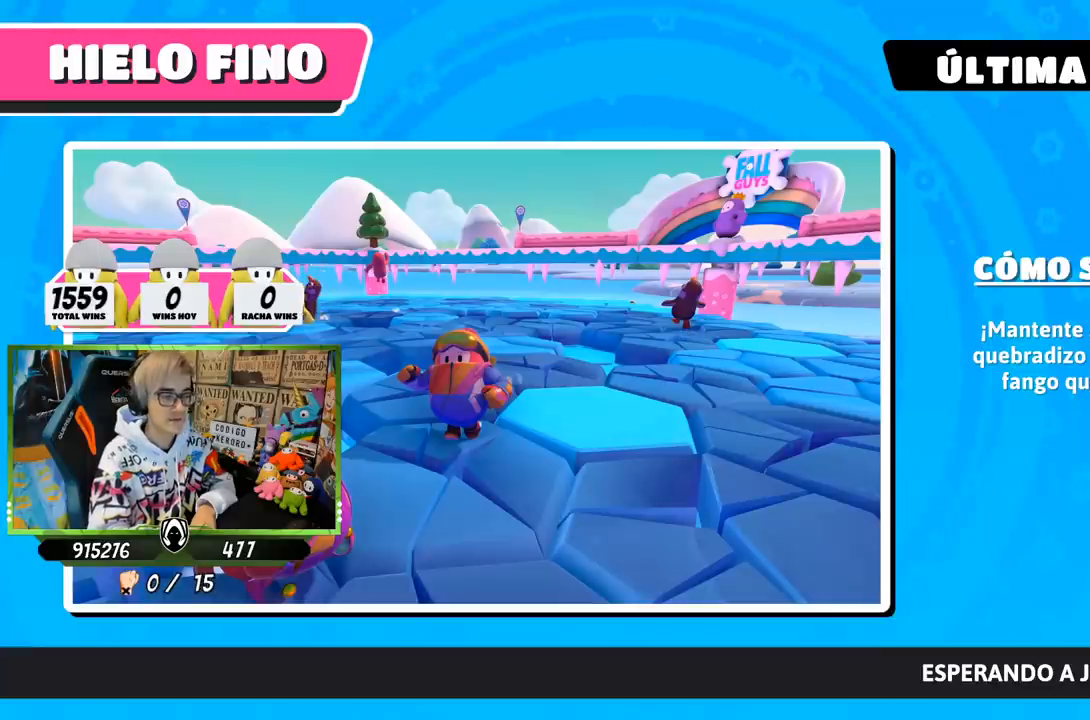
{"buttons": [], "left_stick": "center", "right_stick": "center", "events": []}
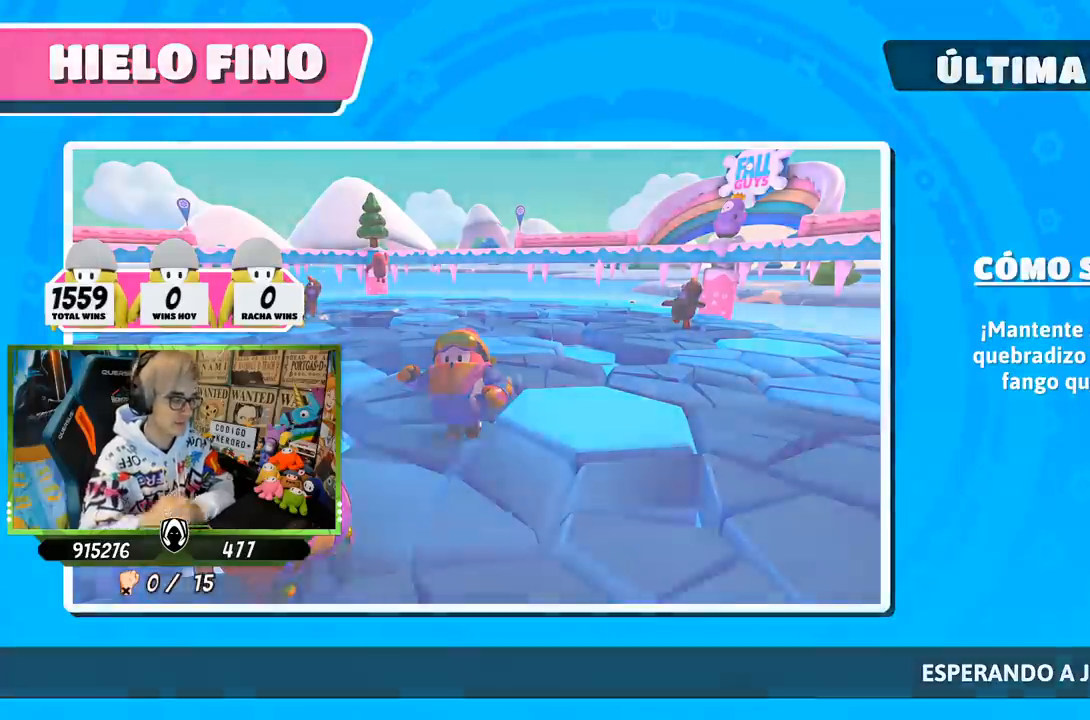
{"buttons": [], "left_stick": "center", "right_stick": "center", "events": []}
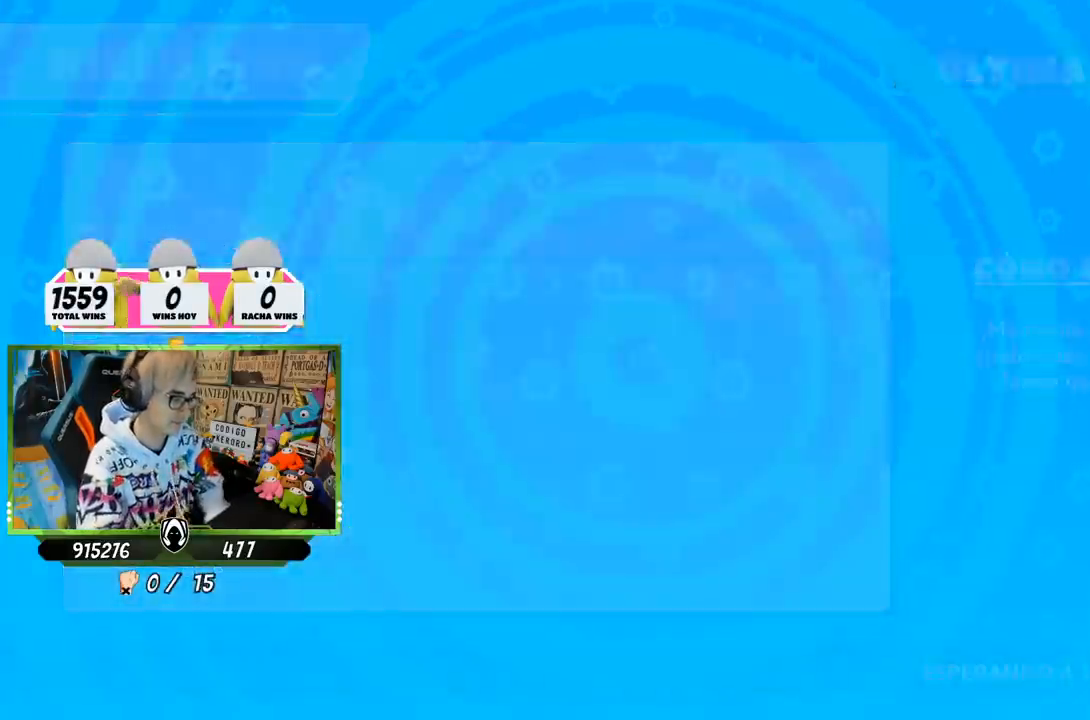
{"buttons": [], "left_stick": "center", "right_stick": "center", "events": []}
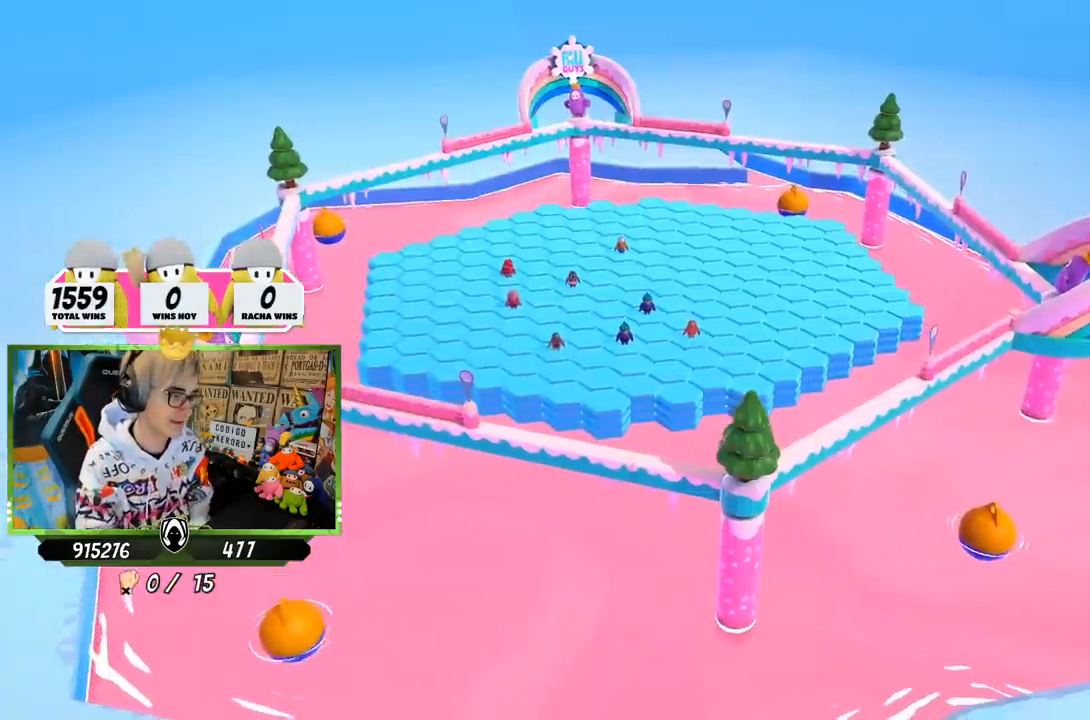
{"buttons": [], "left_stick": "center", "right_stick": "center", "events": []}
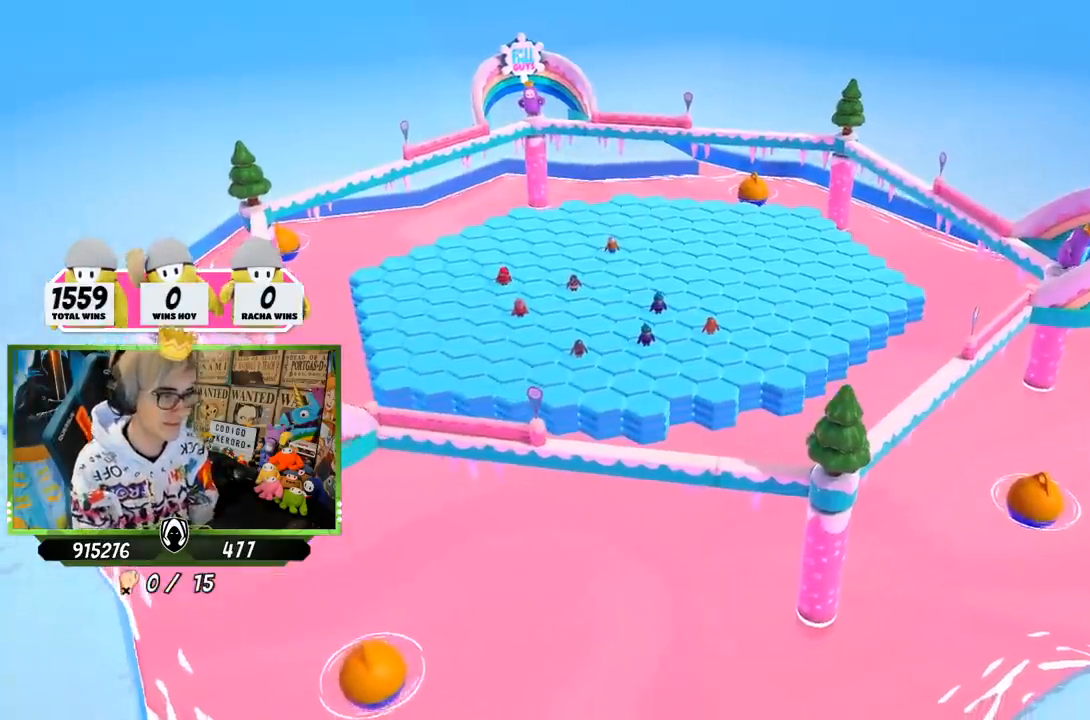
{"buttons": [], "left_stick": "center", "right_stick": "center", "events": []}
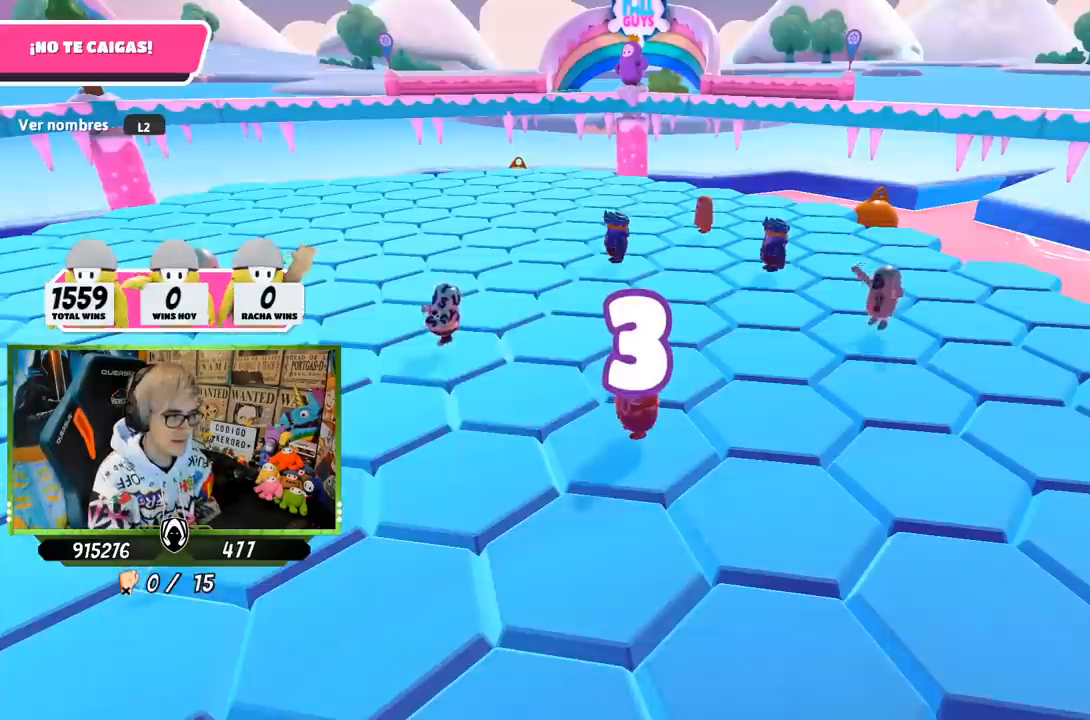
{"buttons": [], "left_stick": "center", "right_stick": "down", "events": [[483, "right_stick", "down"]]}
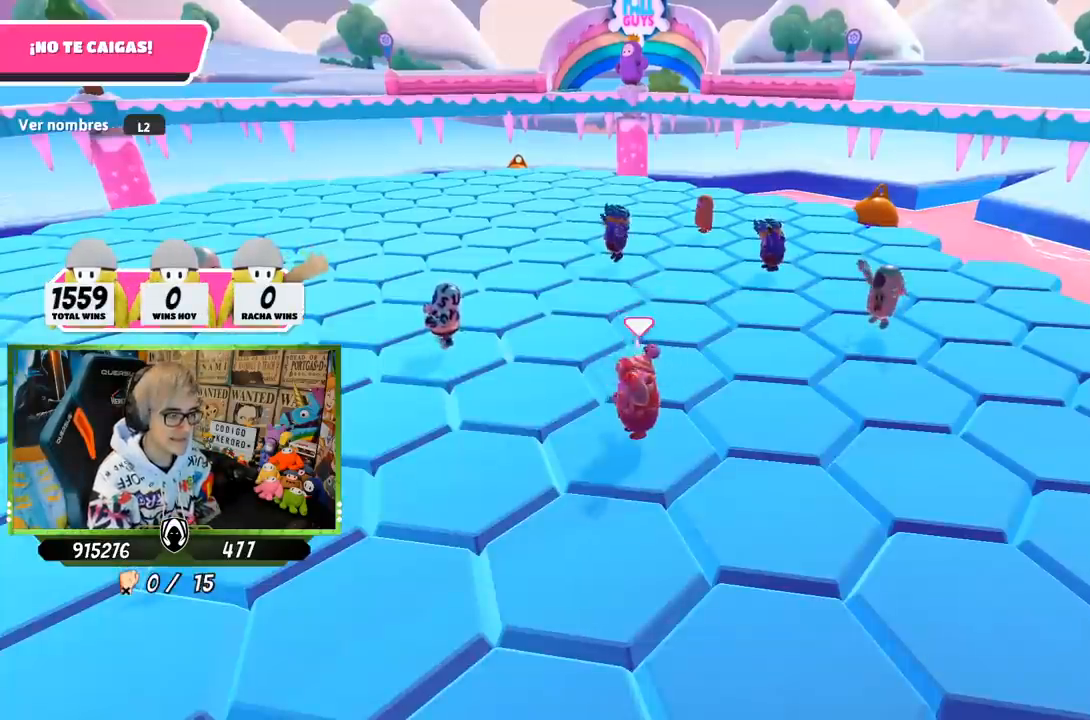
{"buttons": [], "left_stick": "center", "right_stick": "center", "events": [[417, "right_stick", "center"]]}
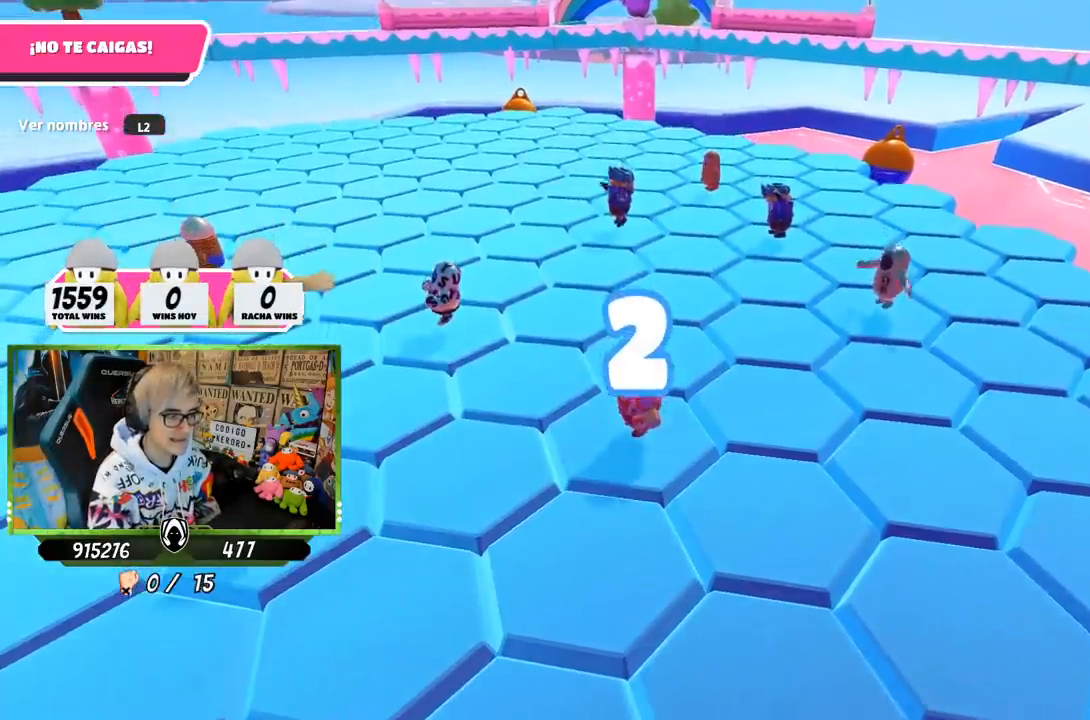
{"buttons": [], "left_stick": "center", "right_stick": "center", "events": []}
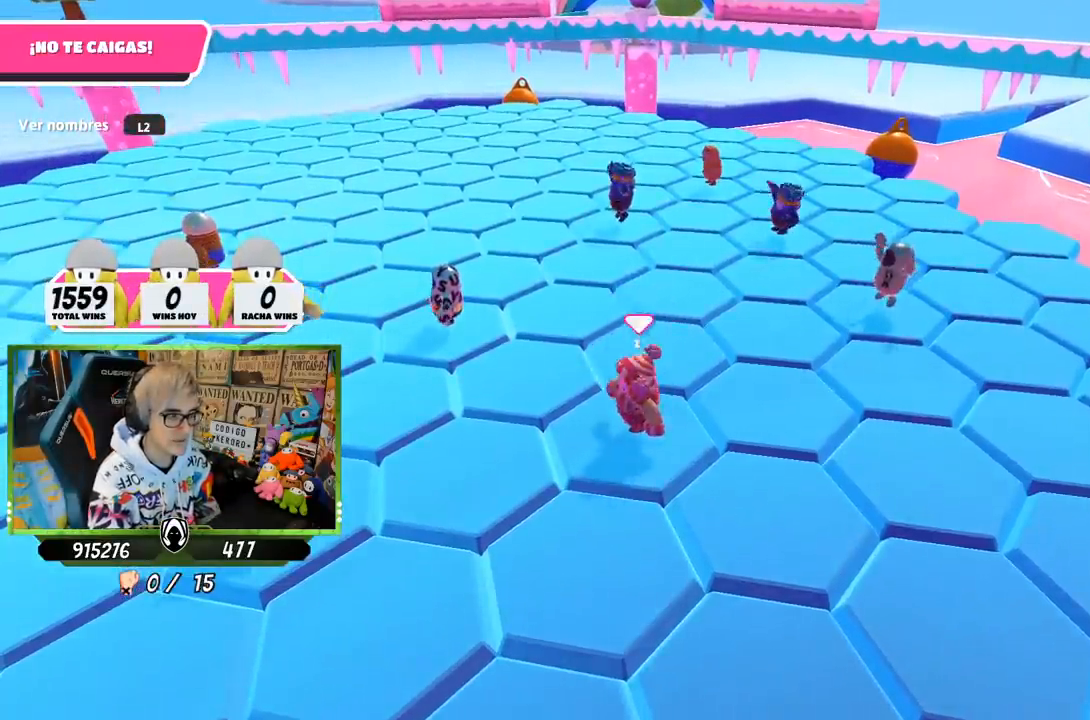
{"buttons": [], "left_stick": "center", "right_stick": "center", "events": []}
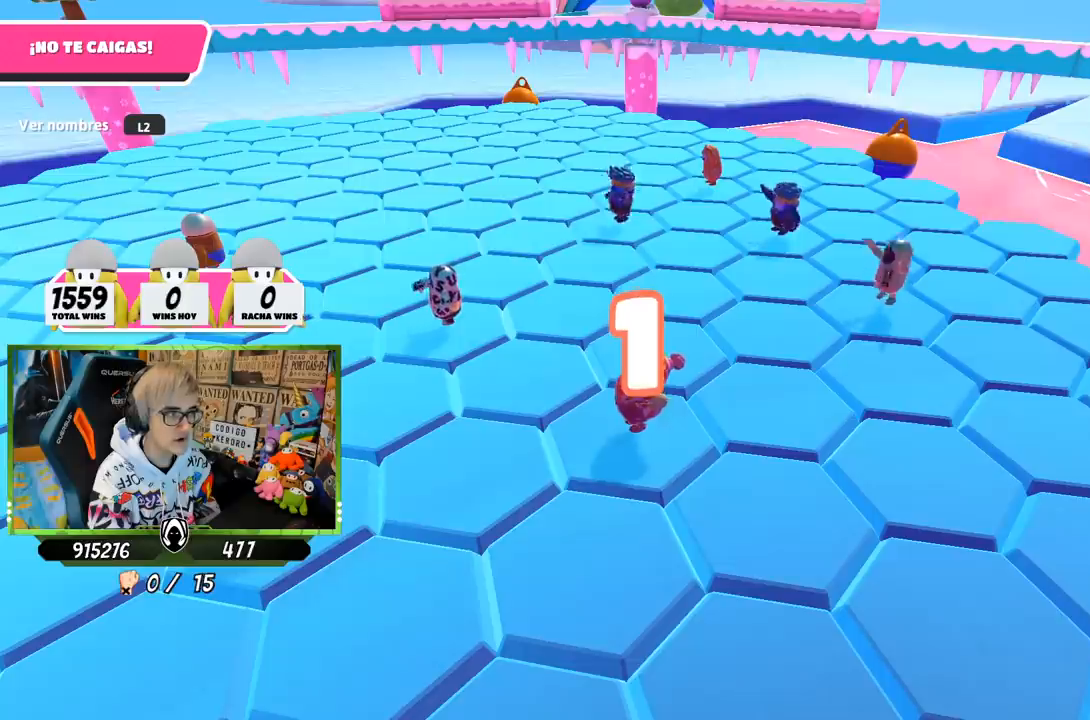
{"buttons": [], "left_stick": "center", "right_stick": "center", "events": []}
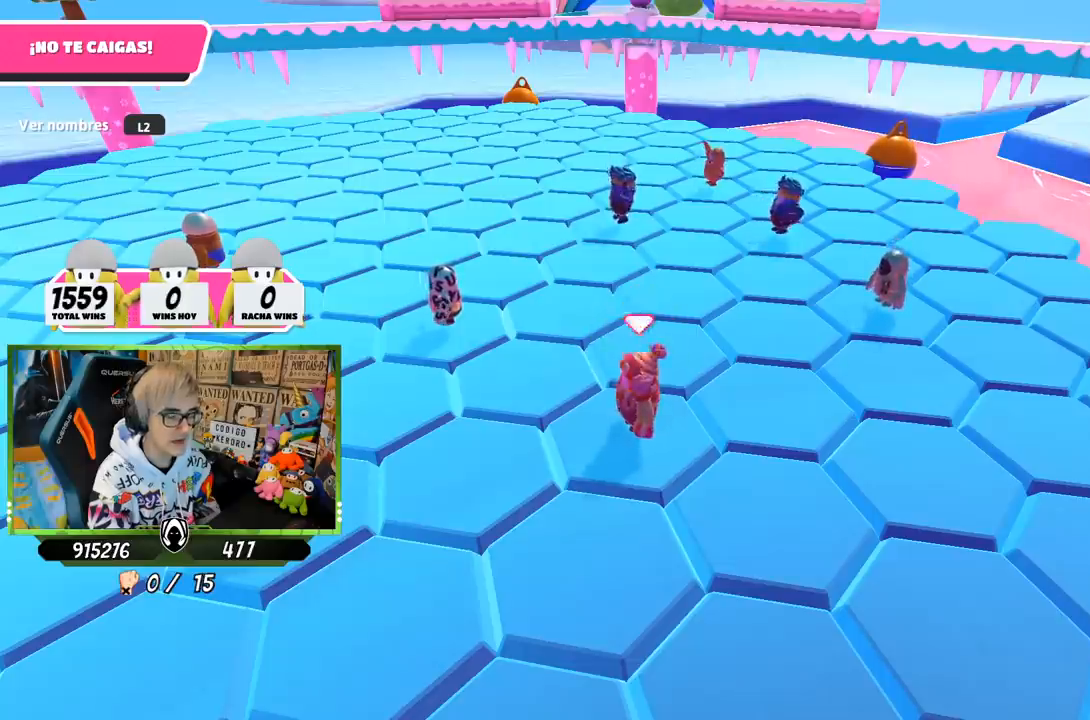
{"buttons": [], "left_stick": "center", "right_stick": "center", "events": []}
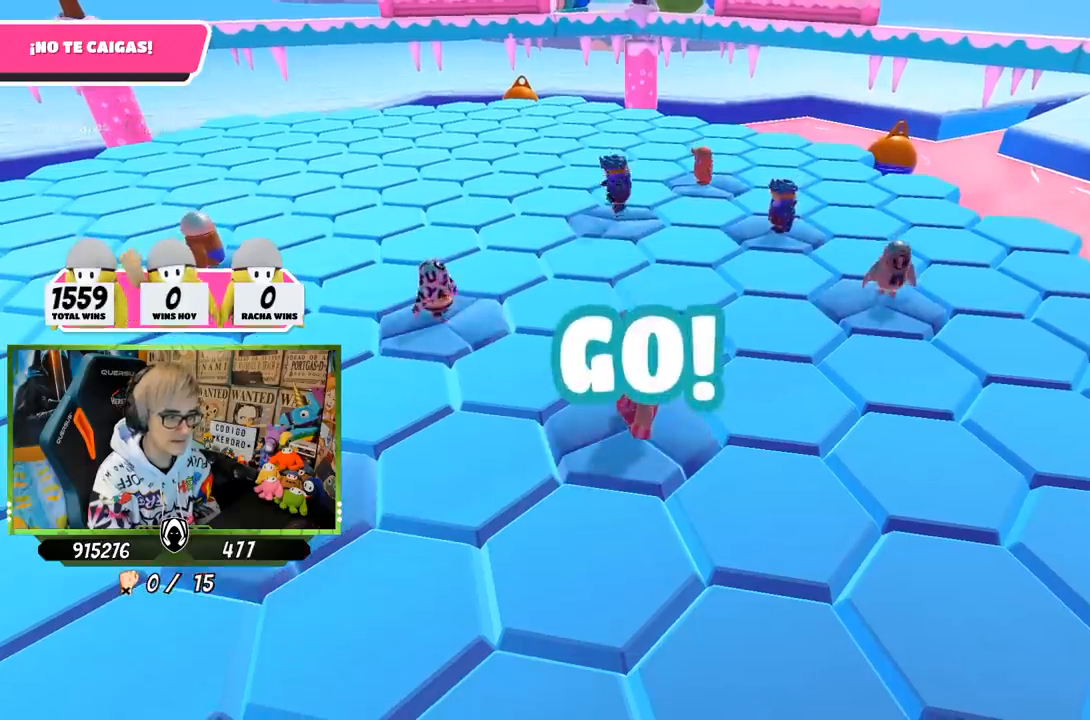
{"buttons": [], "left_stick": "center", "right_stick": "center", "events": []}
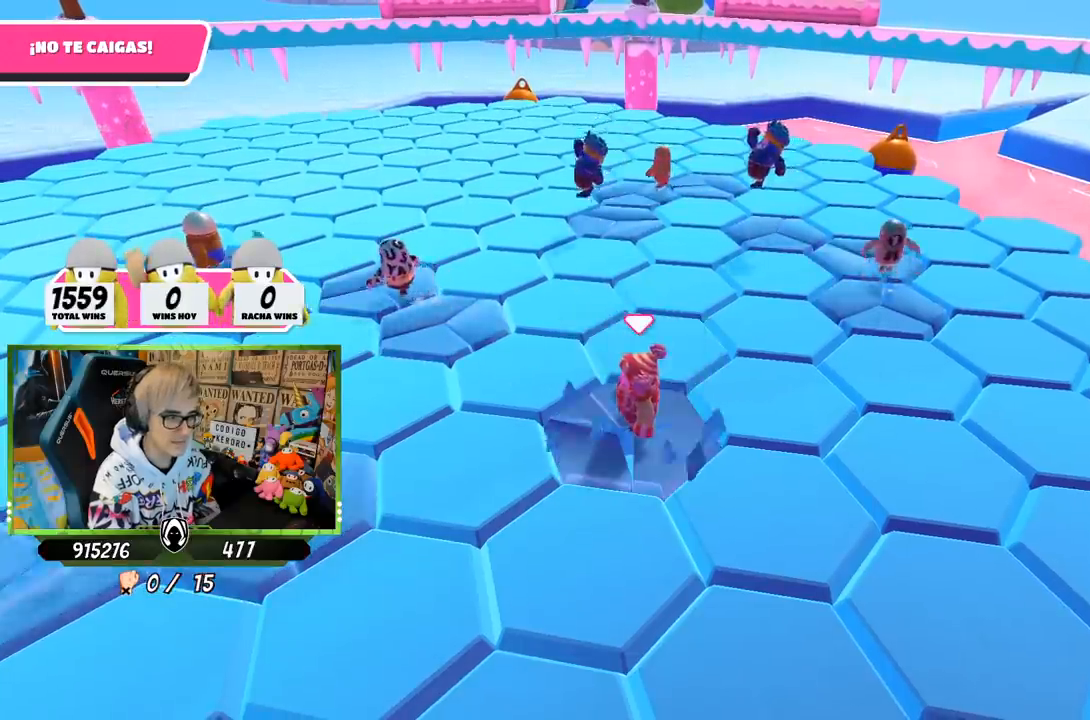
{"buttons": [], "left_stick": "center", "right_stick": "center", "events": []}
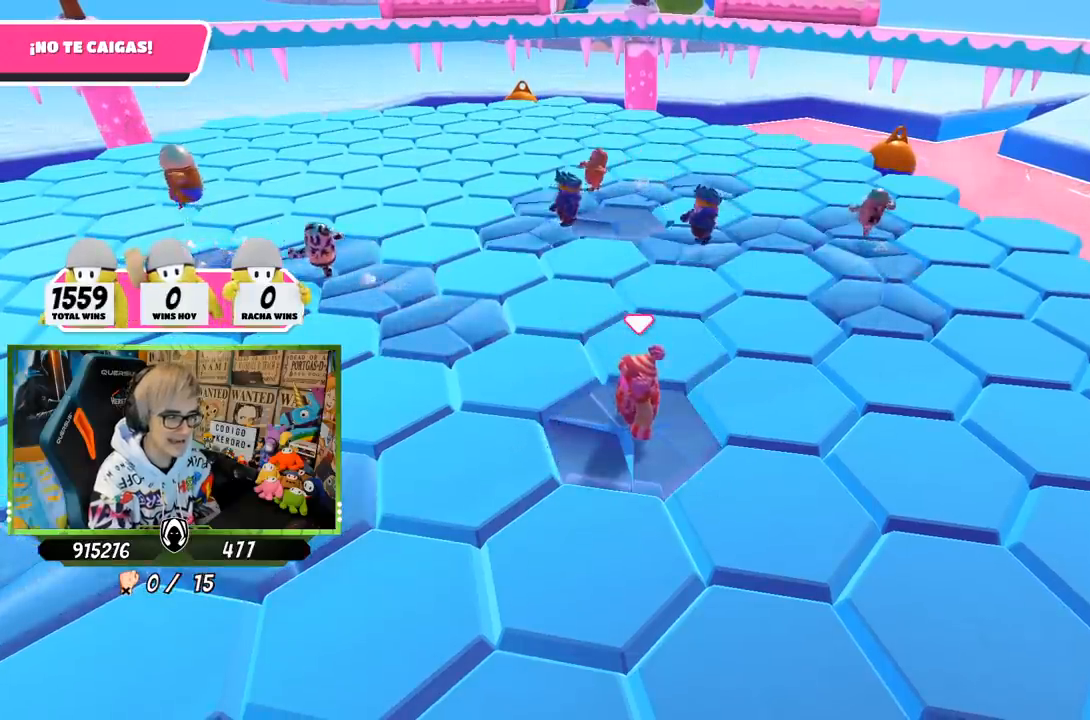
{"buttons": [], "left_stick": "center", "right_stick": "center", "events": []}
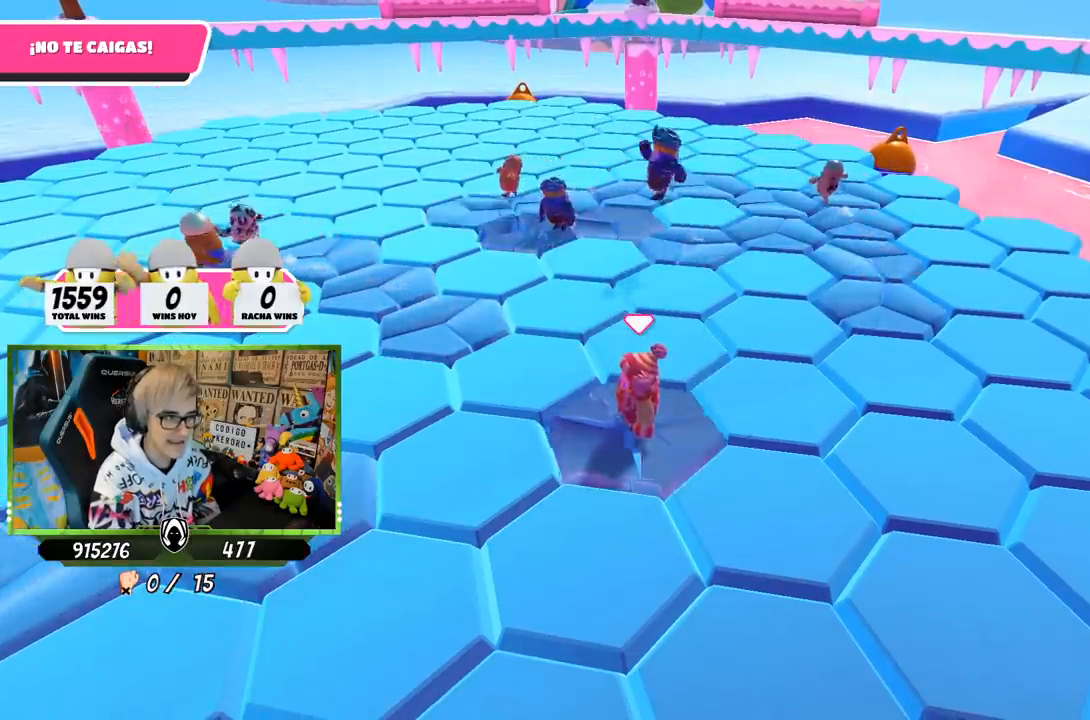
{"buttons": [], "left_stick": "center", "right_stick": "center", "events": []}
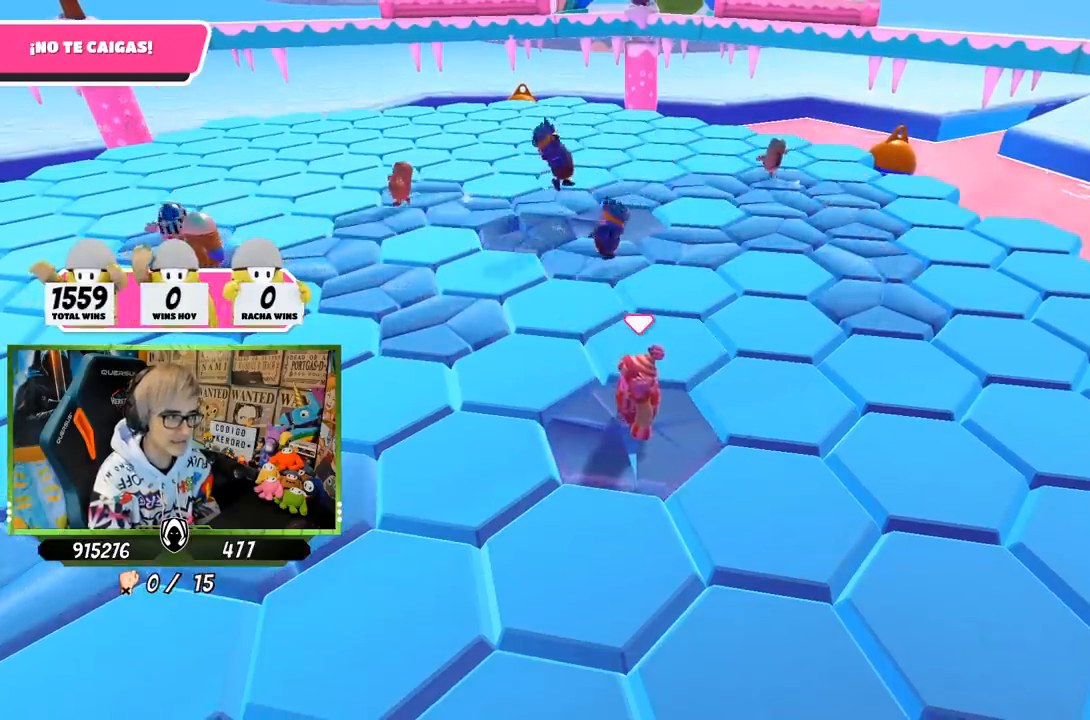
{"buttons": [], "left_stick": "center", "right_stick": "center", "events": []}
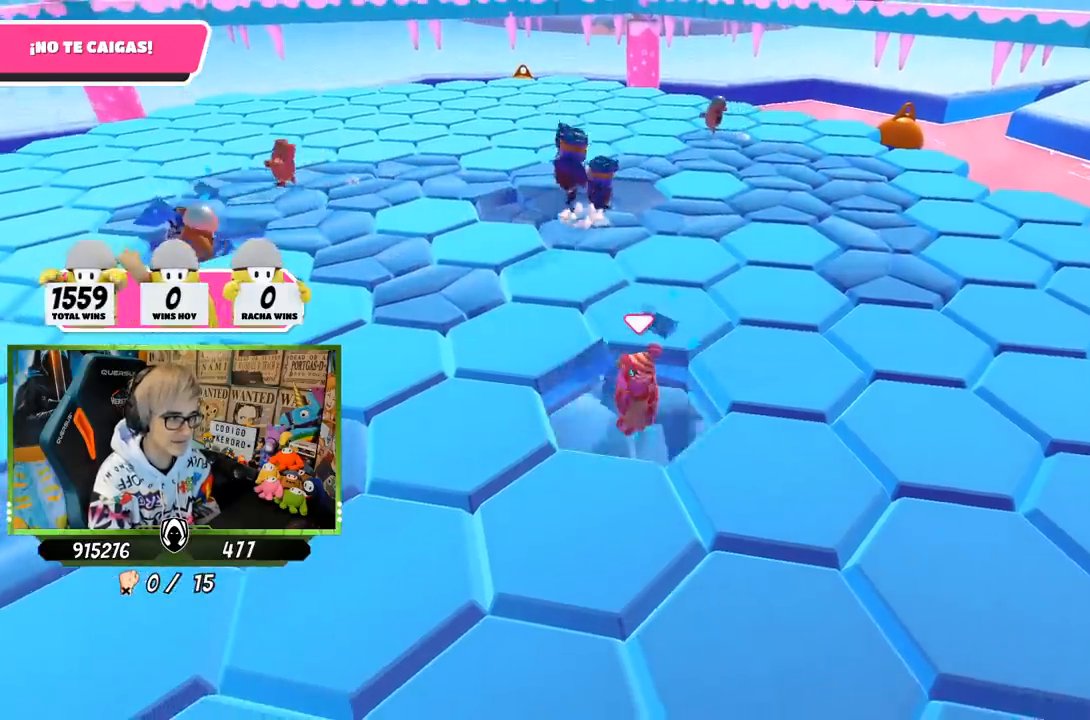
{"buttons": [], "left_stick": "center", "right_stick": "center", "events": [[183, "right_stick", "down-left"], [283, "right_stick", "center"]]}
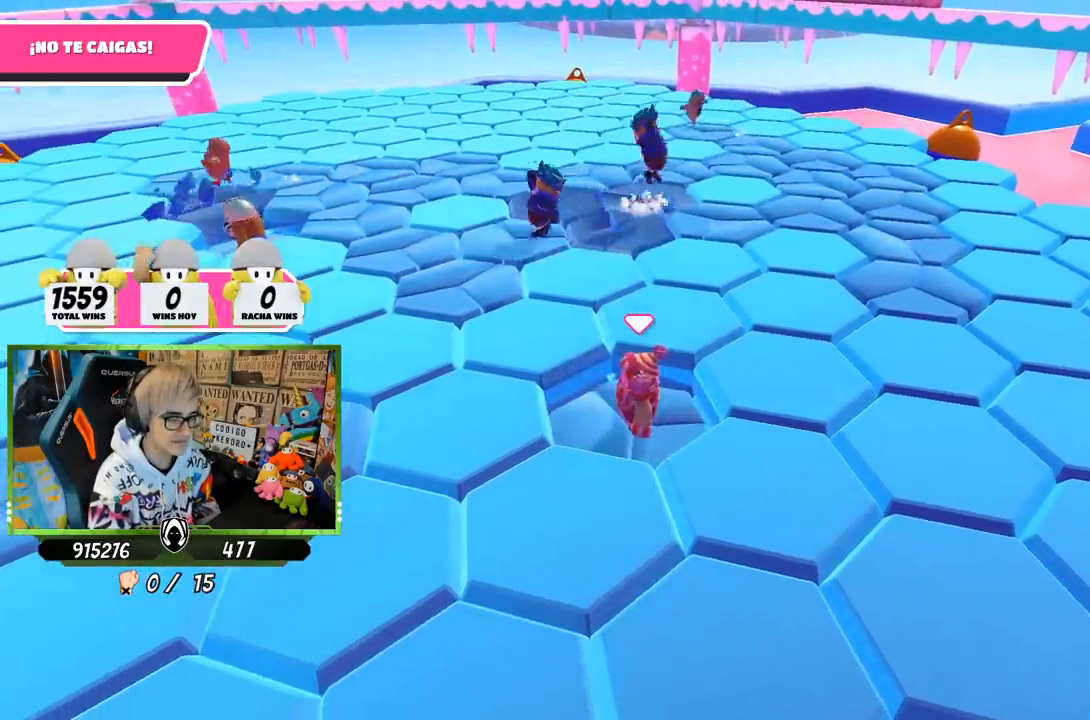
{"buttons": [], "left_stick": "center", "right_stick": "center", "events": []}
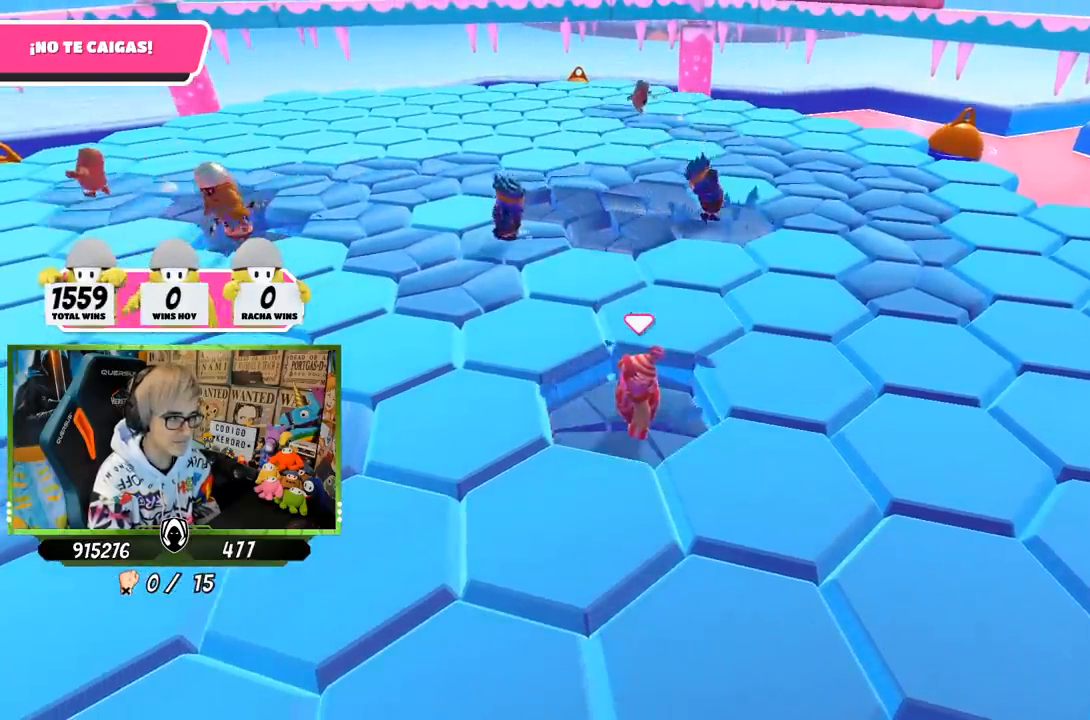
{"buttons": [], "left_stick": "center", "right_stick": "center", "events": []}
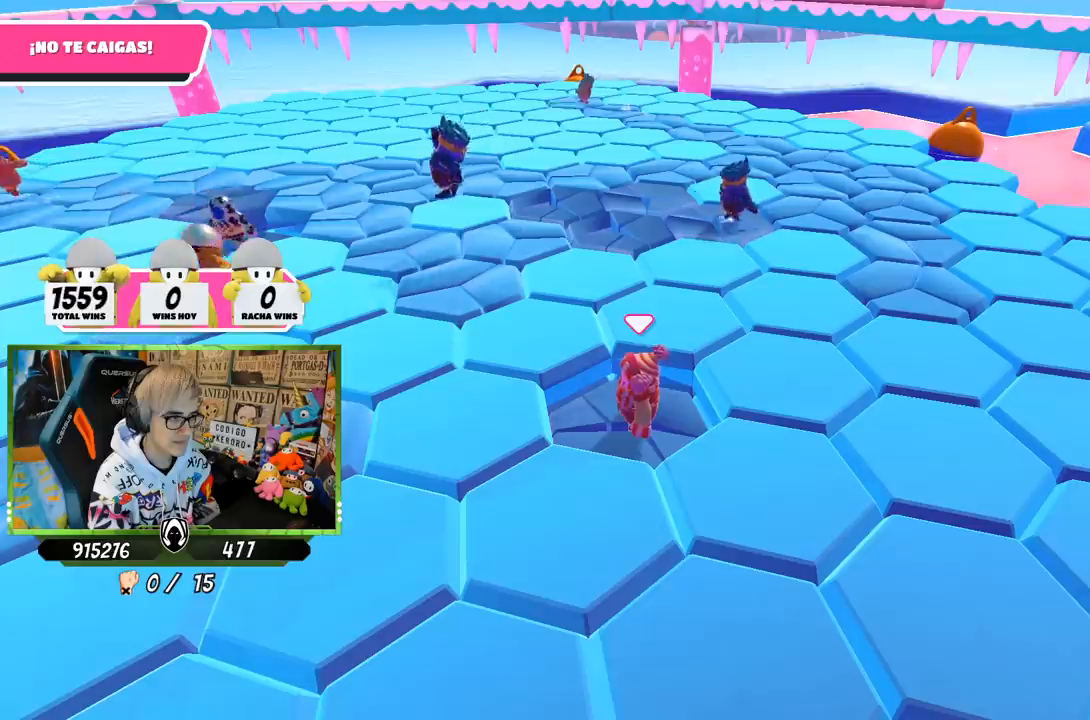
{"buttons": [], "left_stick": "center", "right_stick": "center", "events": []}
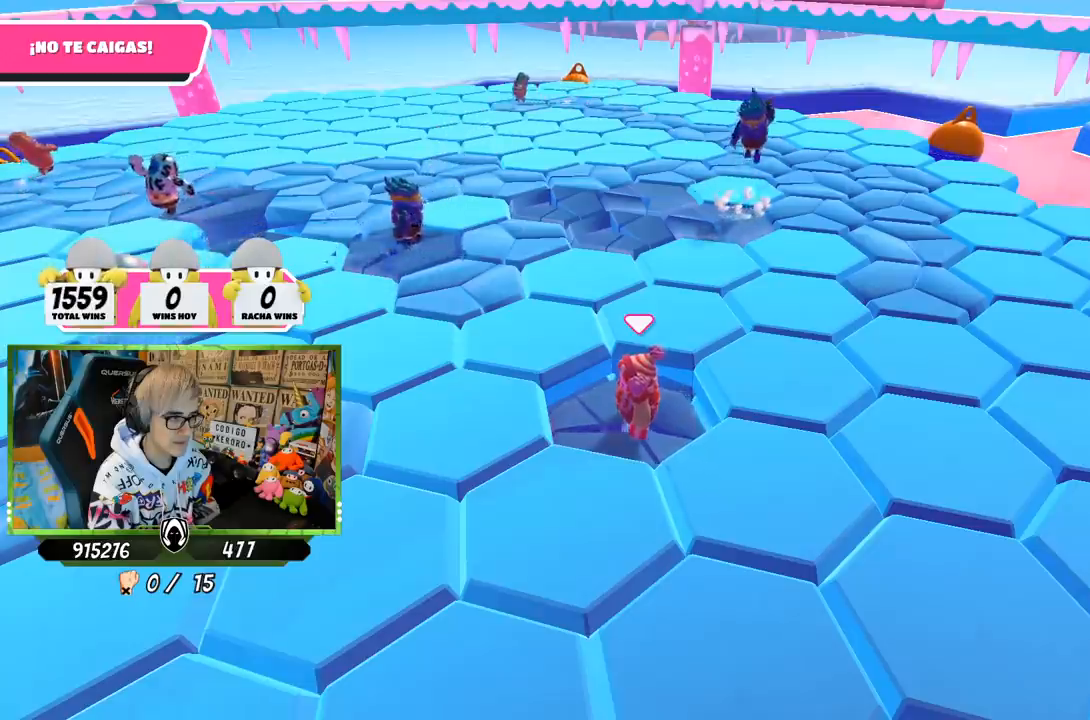
{"buttons": [], "left_stick": "center", "right_stick": "center", "events": []}
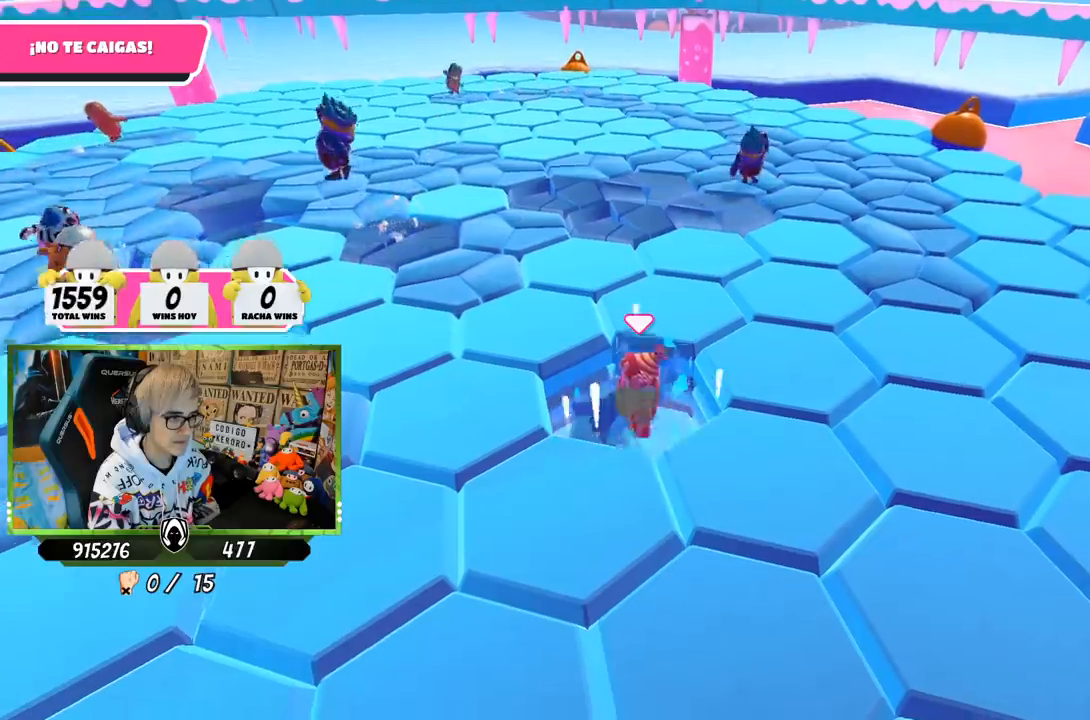
{"buttons": [], "left_stick": "center", "right_stick": "center", "events": []}
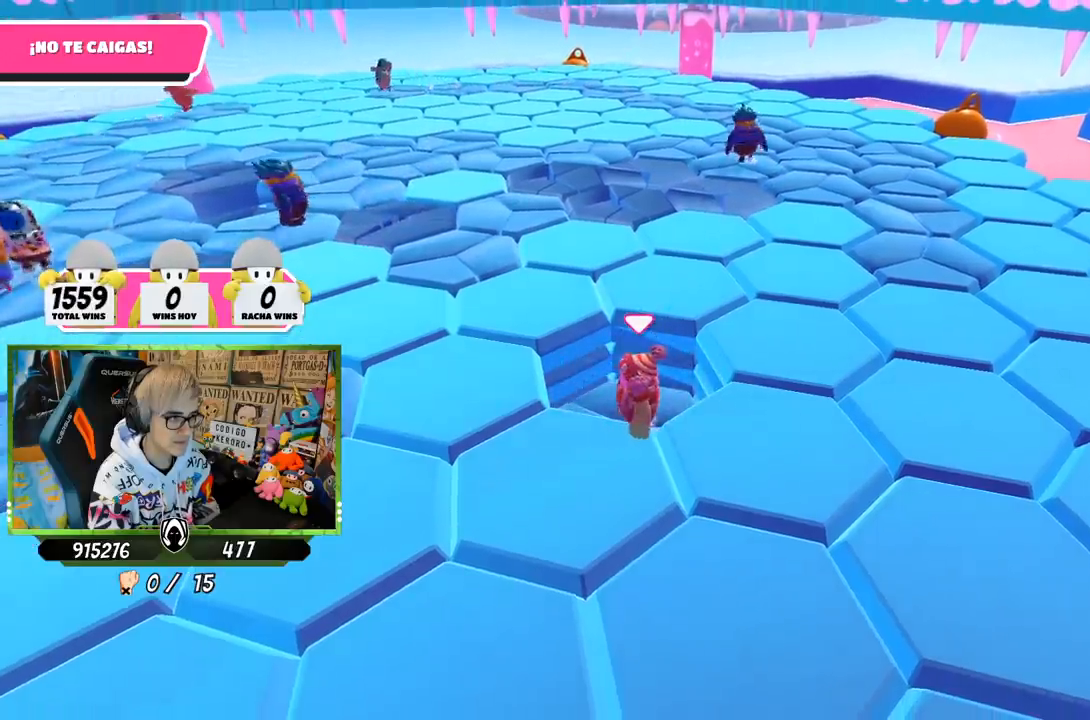
{"buttons": [], "left_stick": "center", "right_stick": "center", "events": []}
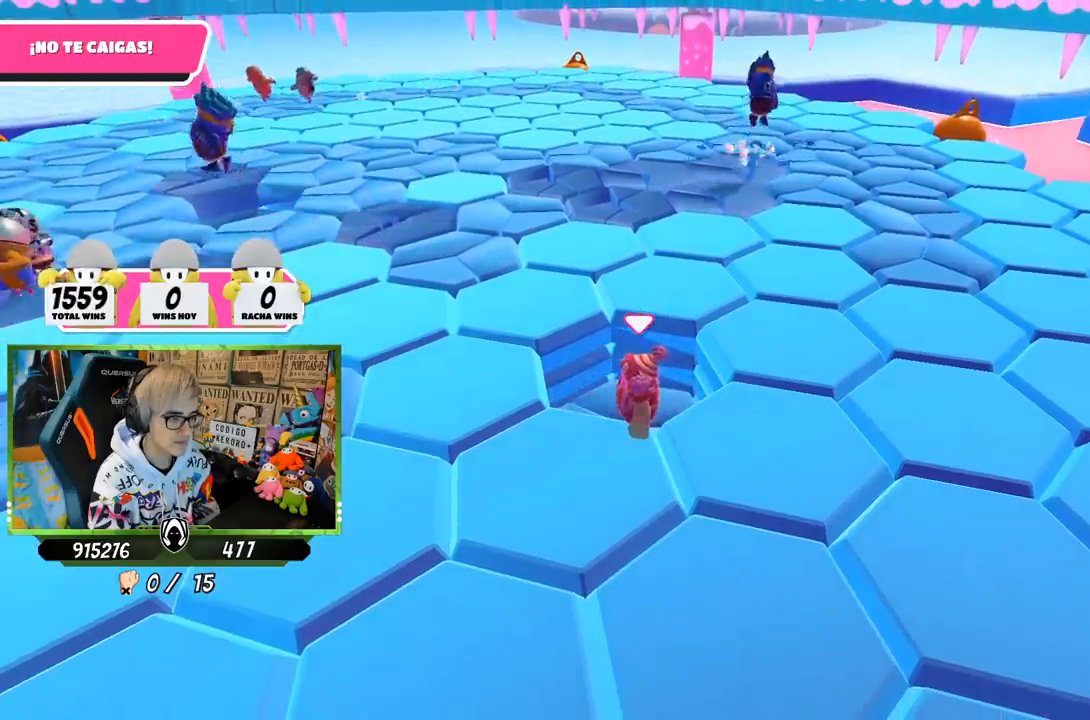
{"buttons": [], "left_stick": "center", "right_stick": "center", "events": [[217, "left_stick", "down-left"], [350, "left_stick", "center"]]}
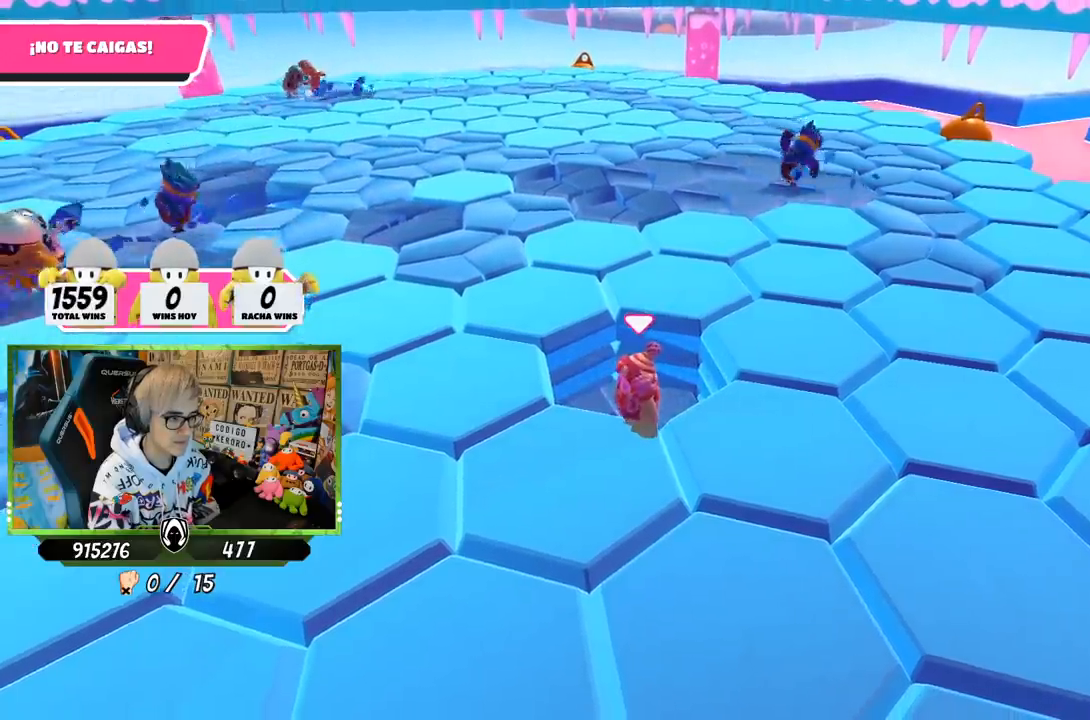
{"buttons": ["CROSS"], "left_stick": "up-right", "right_stick": "center", "events": [[150, "left_stick", "right"], [400, "left_stick", "up-right"], [450, "CROSS", "down"]]}
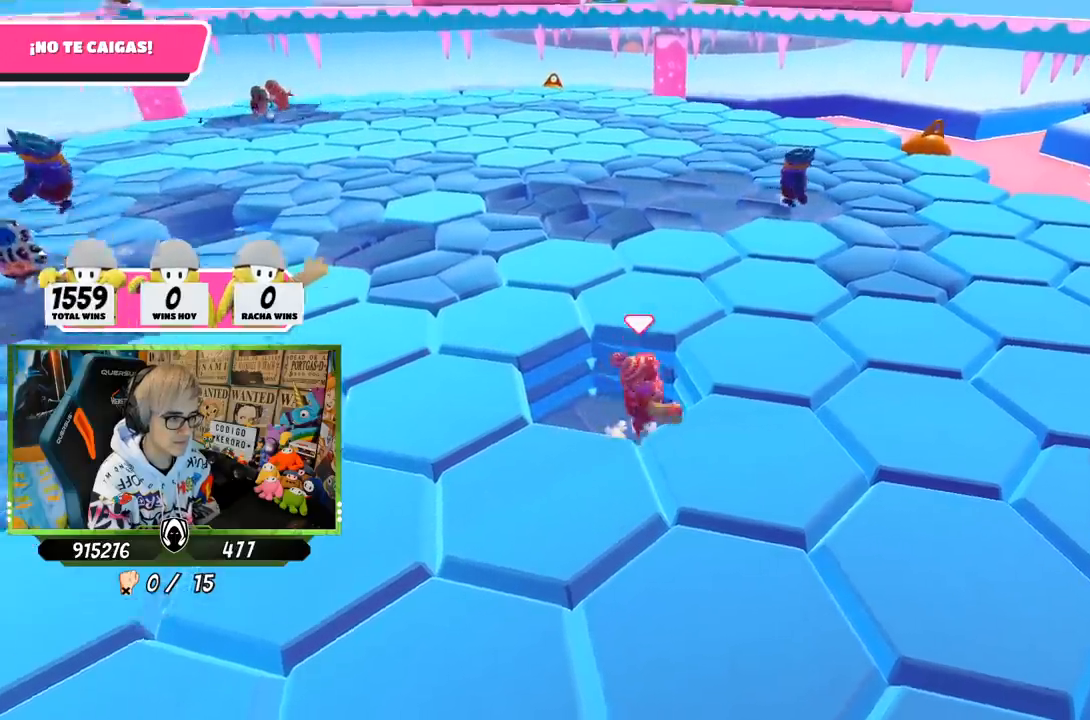
{"buttons": [], "left_stick": "up", "right_stick": "center", "events": [[117, "CROSS", "up"], [183, "SQUARE", "down"], [250, "SQUARE", "up"], [317, "SQUARE", "down"], [417, "SQUARE", "up"], [450, "left_stick", "up"]]}
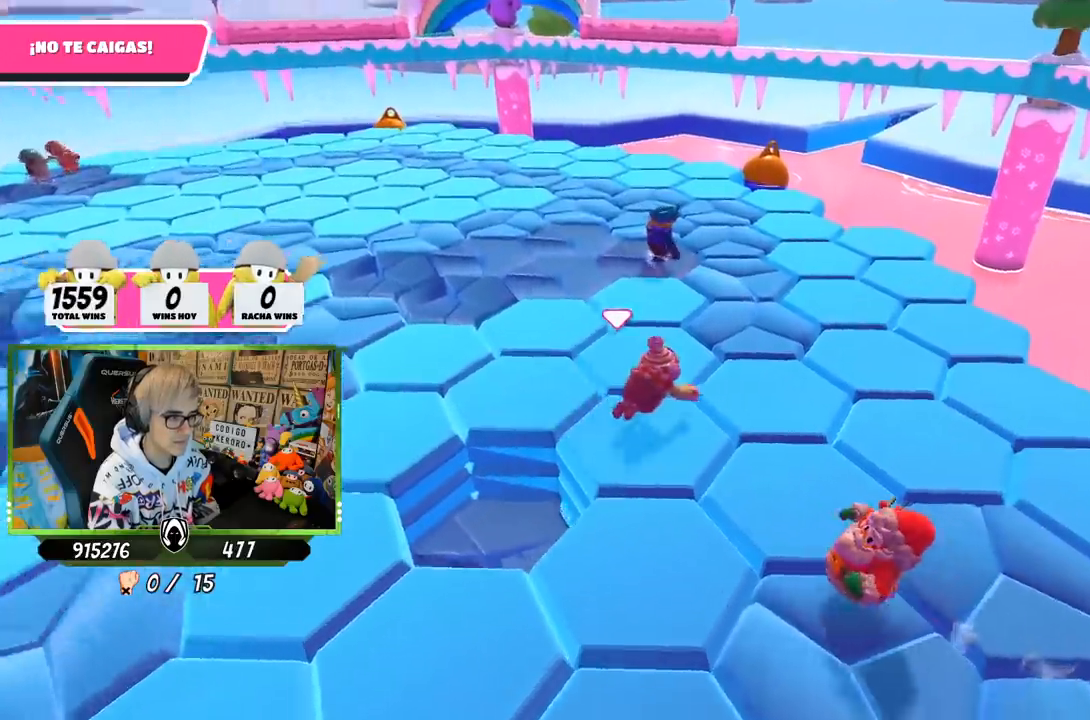
{"buttons": [], "left_stick": "up", "right_stick": "up-left", "events": [[17, "right_stick", "down-left"], [417, "right_stick", "up-left"]]}
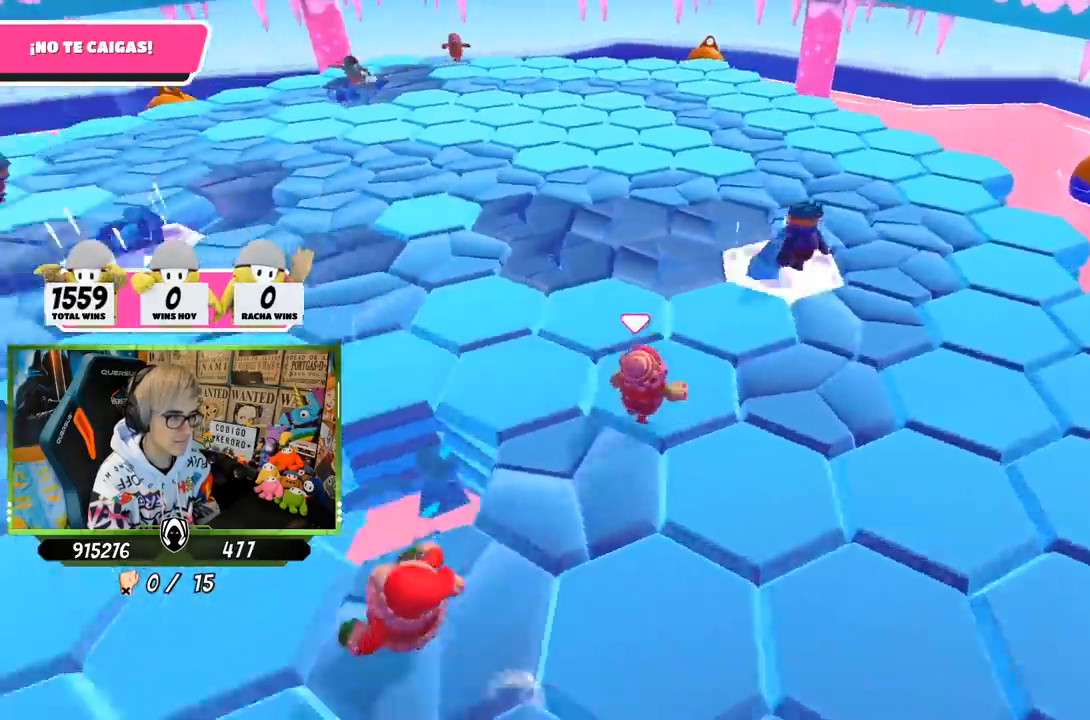
{"buttons": [], "left_stick": "up-left", "right_stick": "center", "events": [[50, "right_stick", "left"], [150, "right_stick", "center"], [450, "left_stick", "up-left"]]}
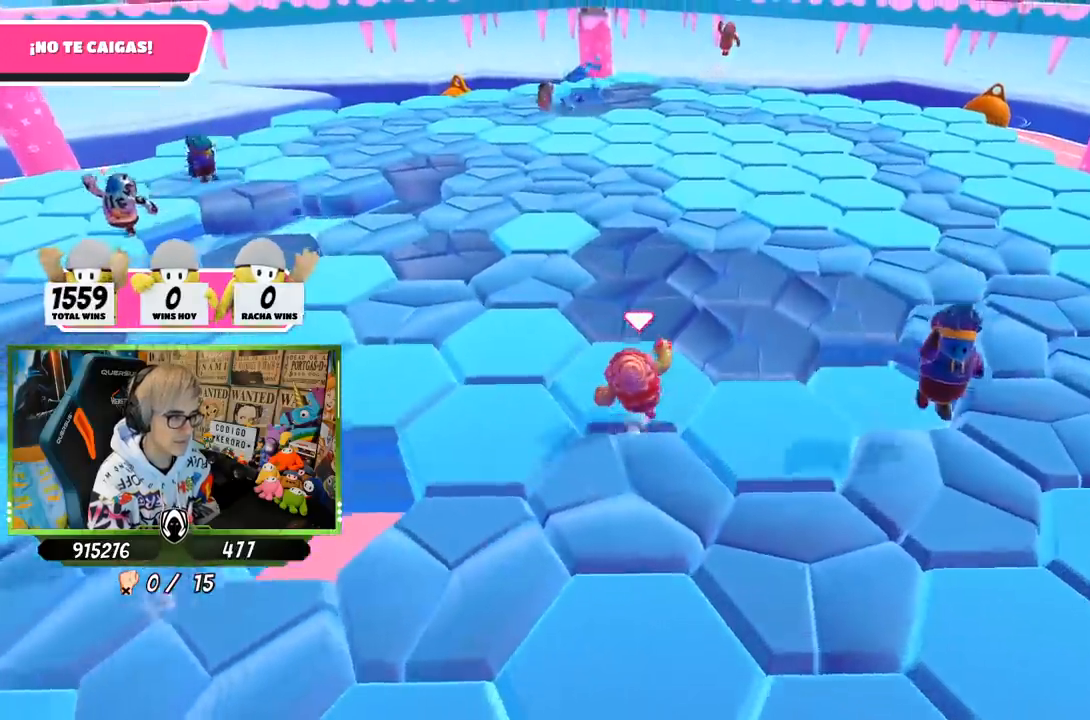
{"buttons": ["CROSS"], "left_stick": "up-right", "right_stick": "center", "events": [[117, "left_stick", "up"], [300, "left_stick", "up-right"], [350, "CROSS", "down"]]}